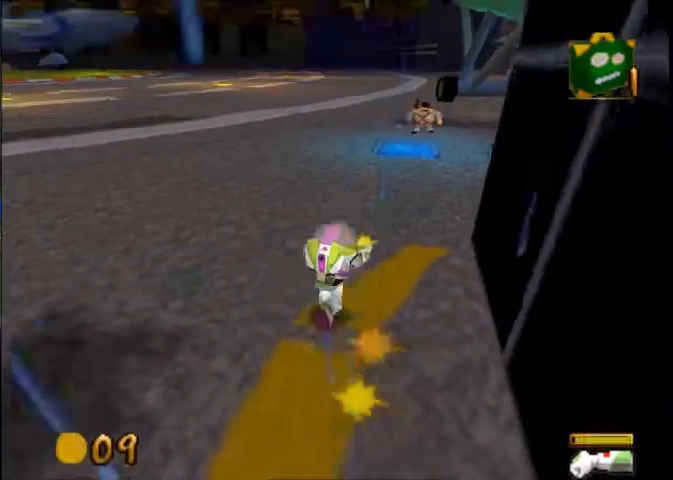
Gameplay with a controller (Xbox layout); each line is a JSON object with the inputs held at the frame after it. "button_events" lists button changes between this image and that frame as [ms after this image, input, new state], when the widget could be followed in between (sticks are given only as held states). Not read: A L1 L3 R1 R3.
{"buttons": ["X"], "left_stick": "up-right", "right_stick": "center", "button_events": []}
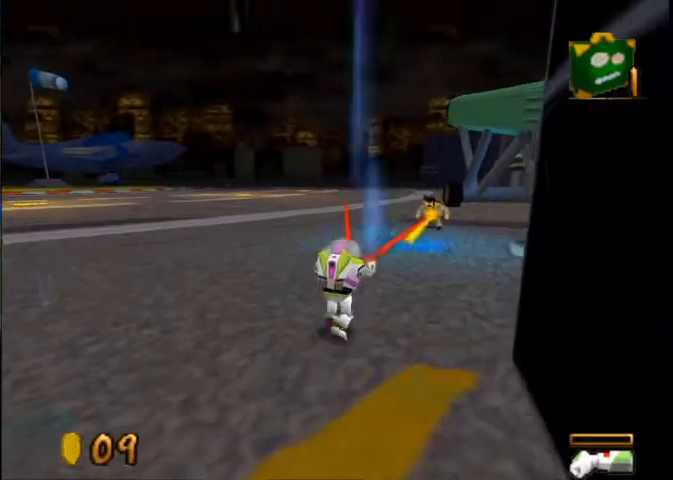
{"buttons": ["X"], "left_stick": "up-right", "right_stick": "center", "button_events": []}
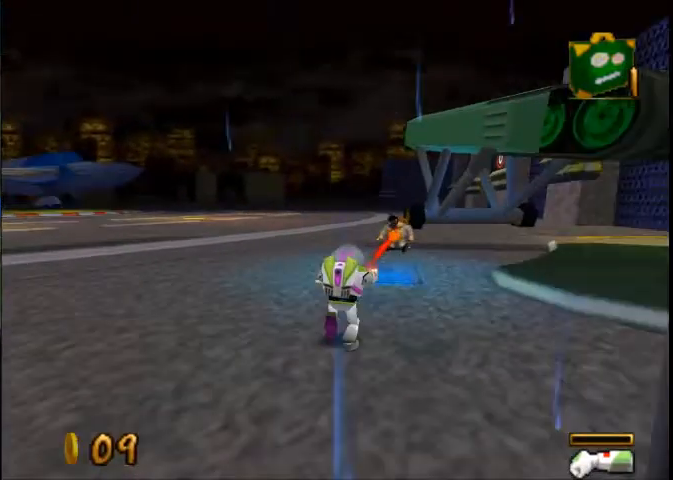
{"buttons": ["X"], "left_stick": "up-right", "right_stick": "center", "button_events": []}
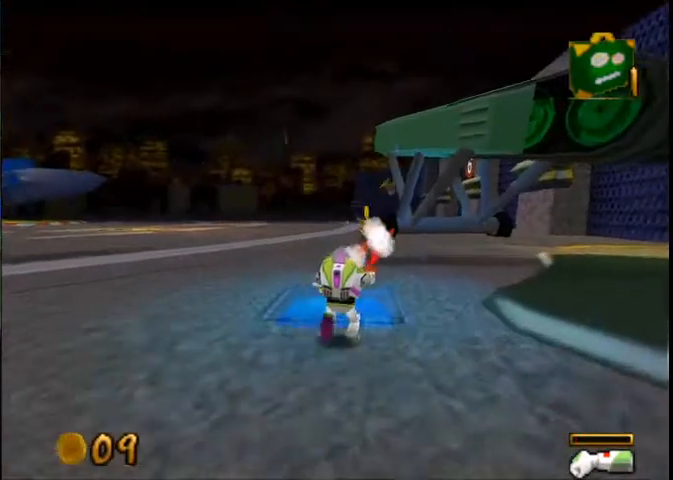
{"buttons": [], "left_stick": "up", "right_stick": "center", "button_events": [[34, "X", "up"]]}
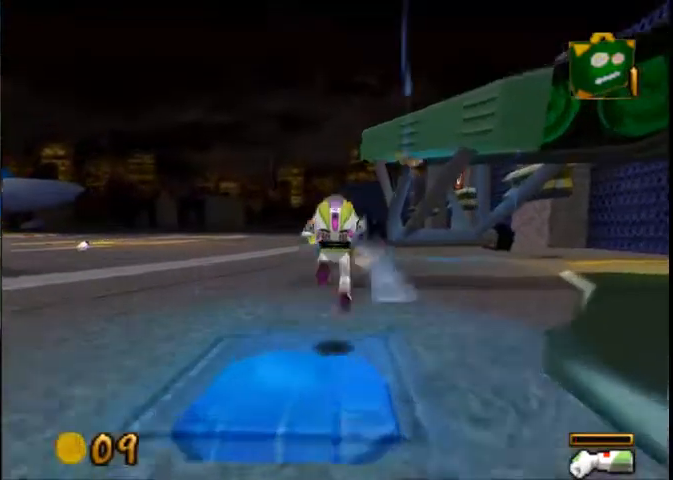
{"buttons": [], "left_stick": "up", "right_stick": "center", "button_events": []}
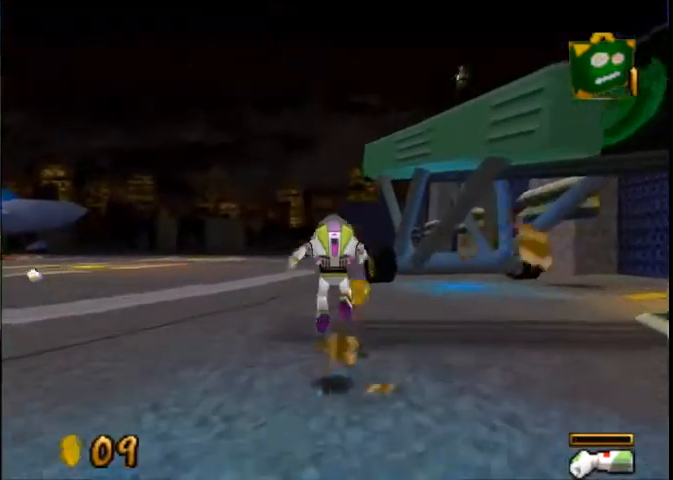
{"buttons": [], "left_stick": "up-right", "right_stick": "center", "button_events": []}
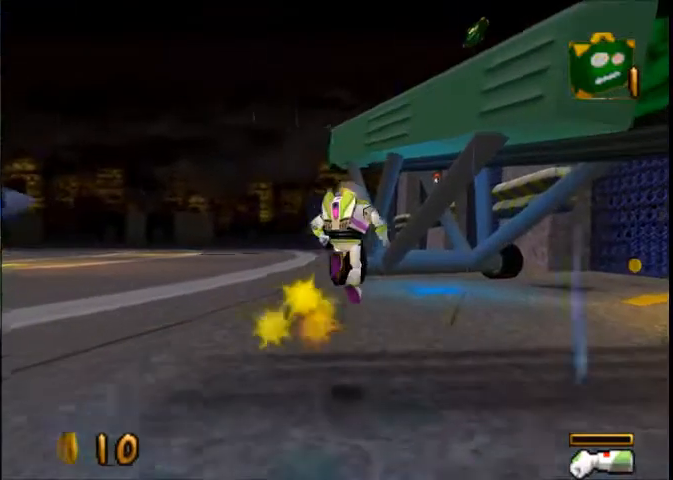
{"buttons": [], "left_stick": "up-right", "right_stick": "center", "button_events": []}
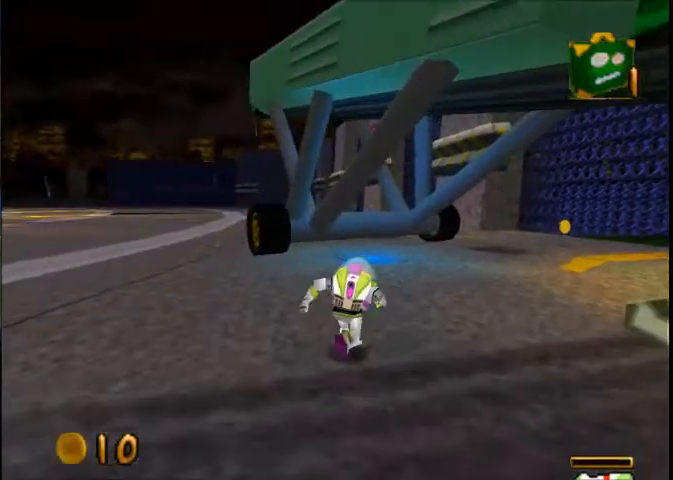
{"buttons": [], "left_stick": "up-left", "right_stick": "center", "button_events": []}
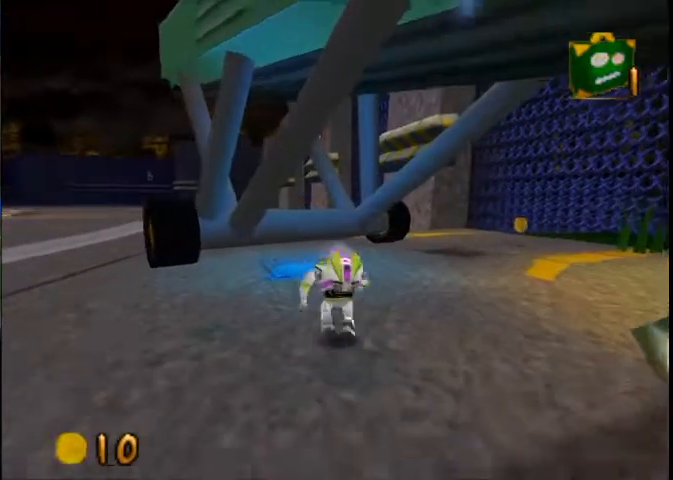
{"buttons": [], "left_stick": "up-left", "right_stick": "center", "button_events": []}
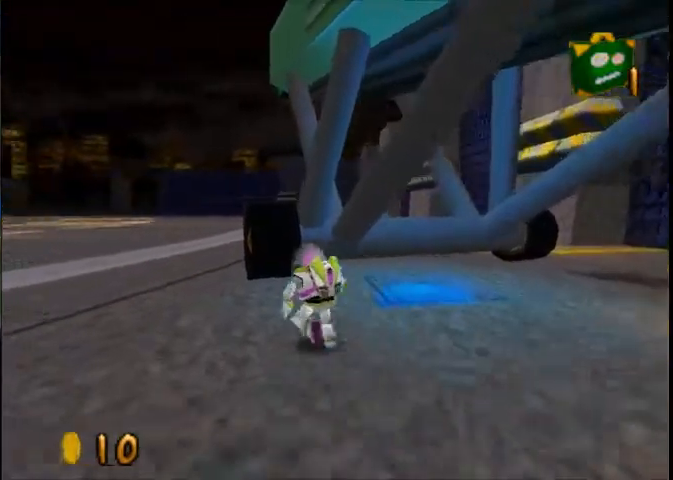
{"buttons": [], "left_stick": "up", "right_stick": "center", "button_events": []}
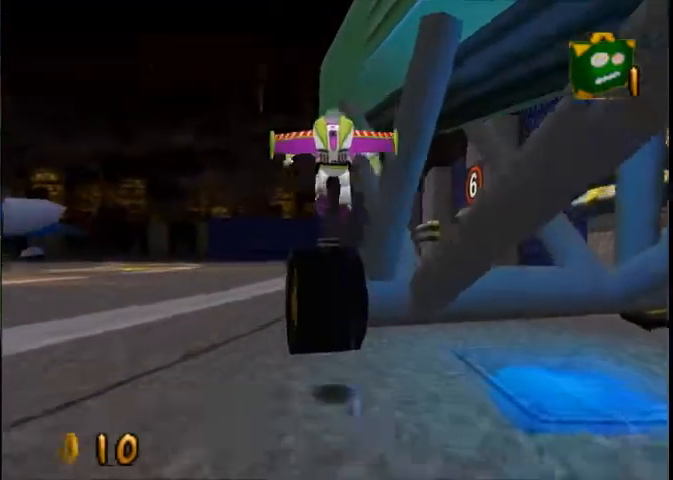
{"buttons": [], "left_stick": "down", "right_stick": "center", "button_events": []}
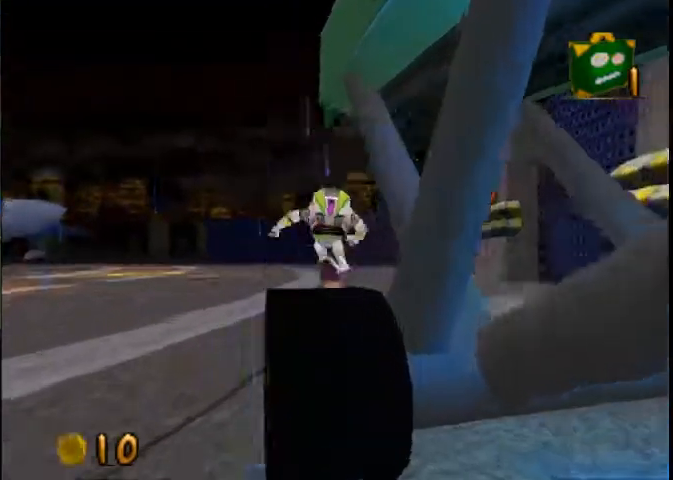
{"buttons": [], "left_stick": "center", "right_stick": "center", "button_events": [[100, "R2", "down"], [200, "R2", "up"], [267, "R2", "down"], [401, "R2", "up"]]}
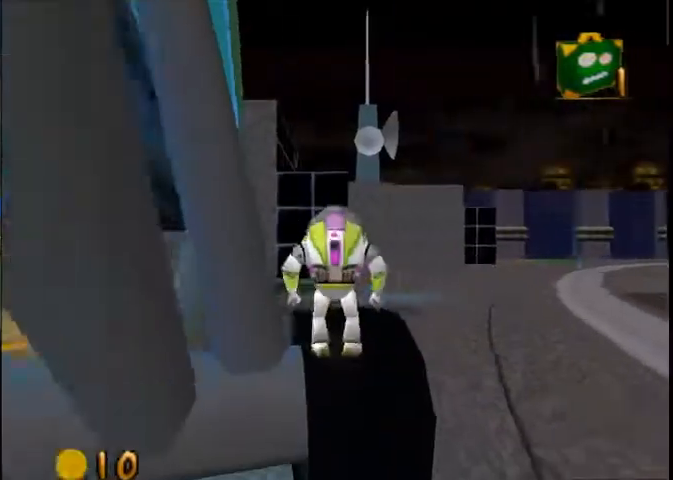
{"buttons": [], "left_stick": "up-left", "right_stick": "center", "button_events": []}
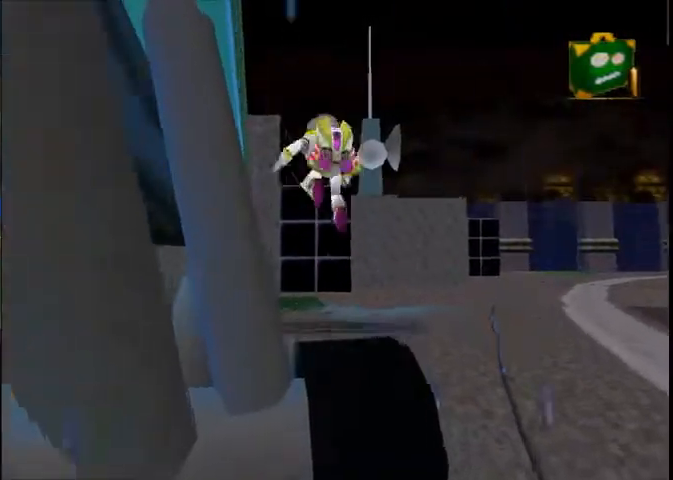
{"buttons": [], "left_stick": "up", "right_stick": "center", "button_events": []}
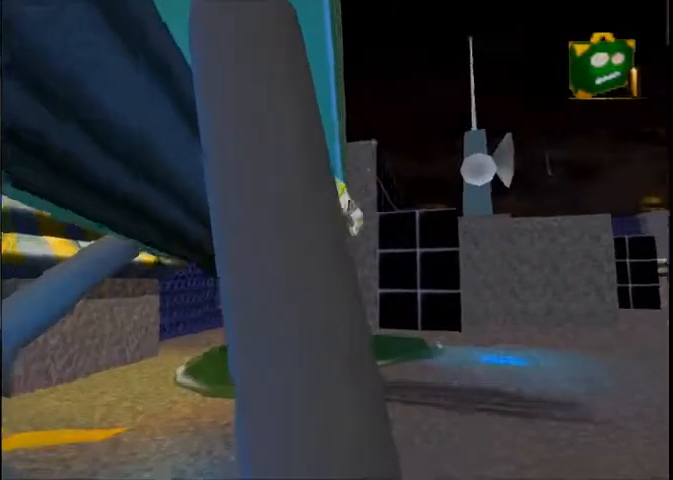
{"buttons": [], "left_stick": "up-right", "right_stick": "center", "button_events": []}
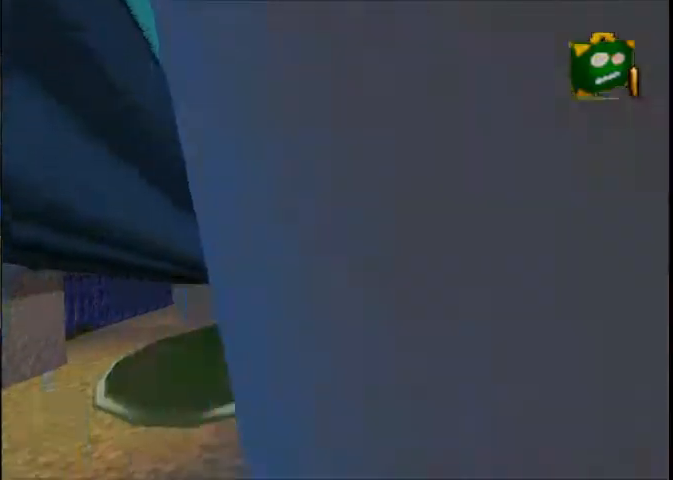
{"buttons": [], "left_stick": "up-left", "right_stick": "center", "button_events": []}
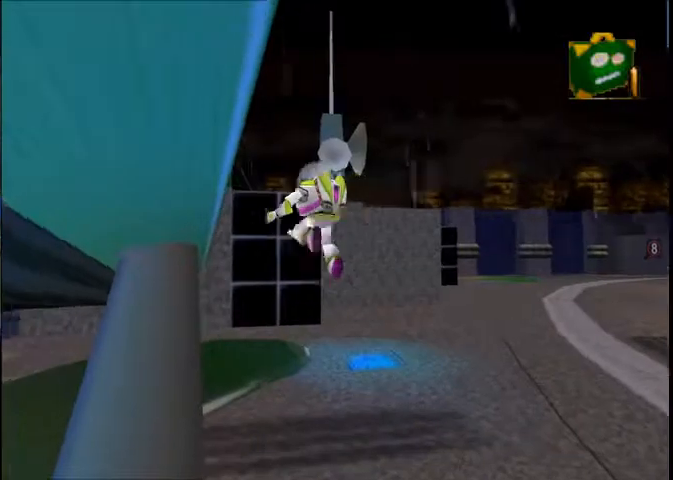
{"buttons": [], "left_stick": "up-left", "right_stick": "center", "button_events": []}
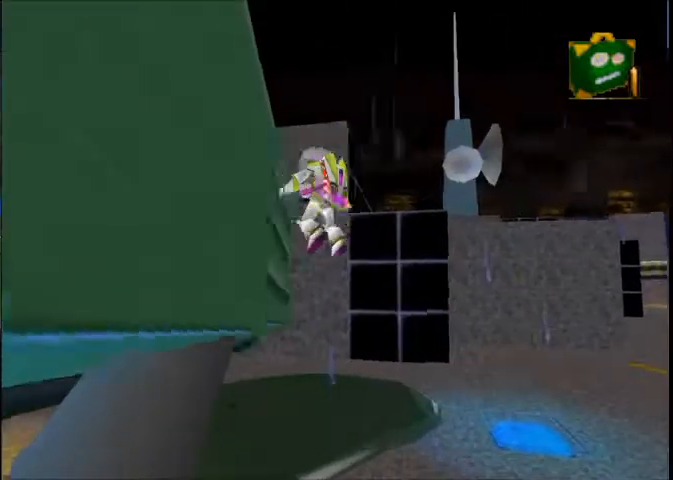
{"buttons": [], "left_stick": "down", "right_stick": "center", "button_events": []}
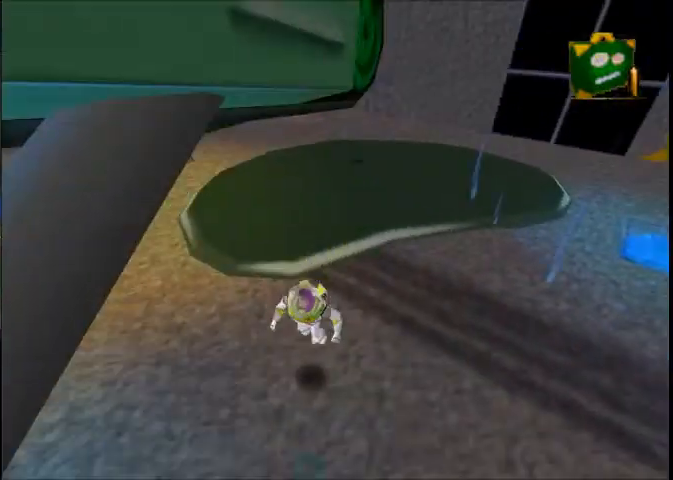
{"buttons": [], "left_stick": "down-left", "right_stick": "center", "button_events": []}
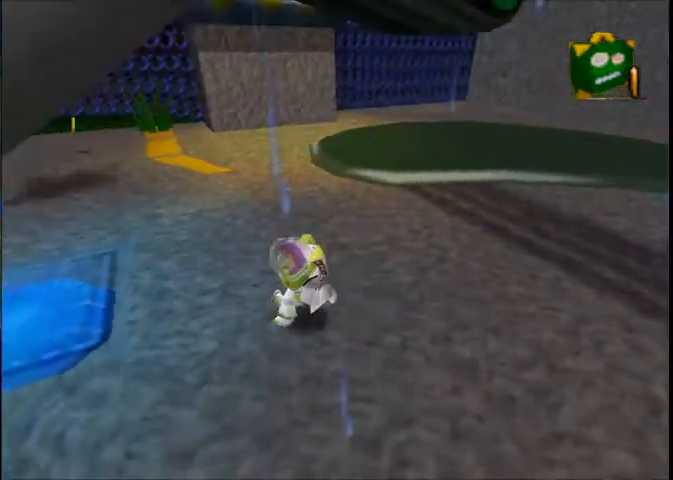
{"buttons": [], "left_stick": "up-left", "right_stick": "center", "button_events": []}
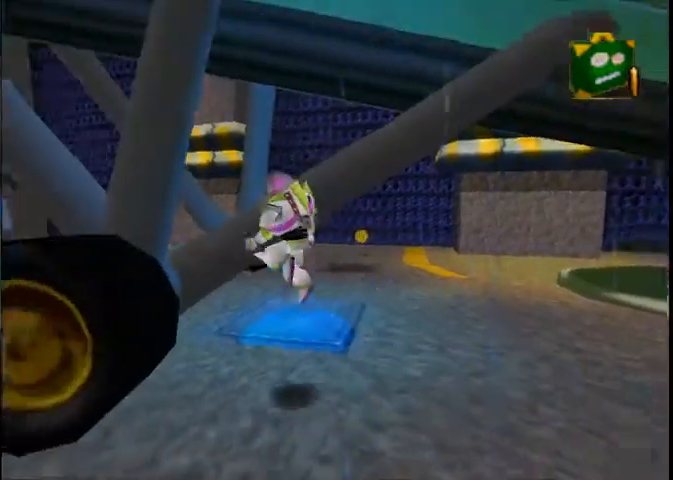
{"buttons": [], "left_stick": "left", "right_stick": "center", "button_events": []}
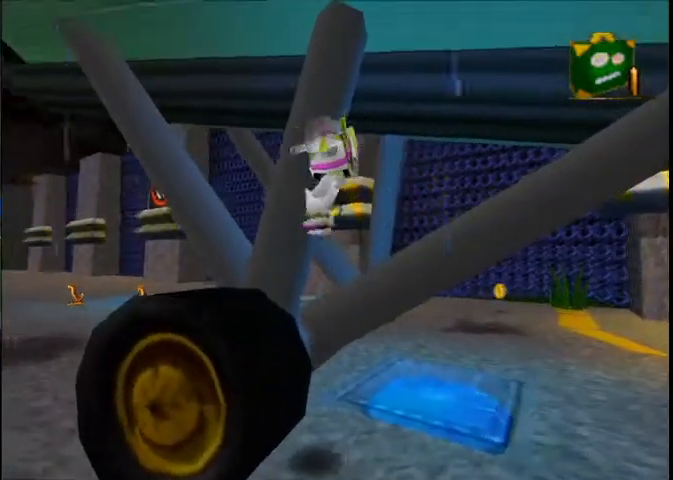
{"buttons": [], "left_stick": "up-left", "right_stick": "center", "button_events": []}
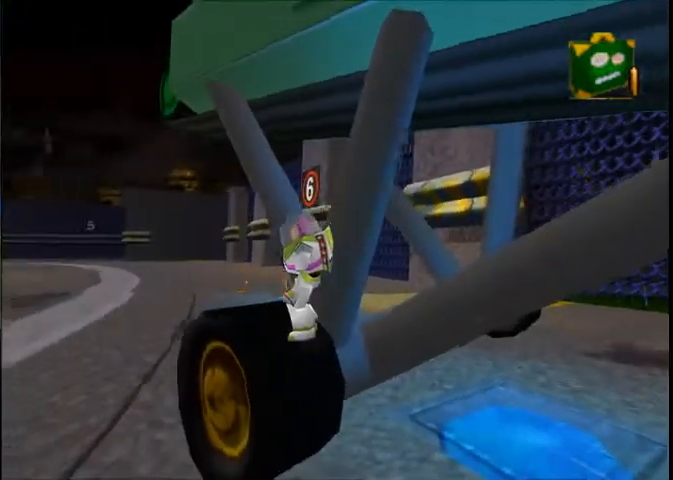
{"buttons": [], "left_stick": "center", "right_stick": "center", "button_events": []}
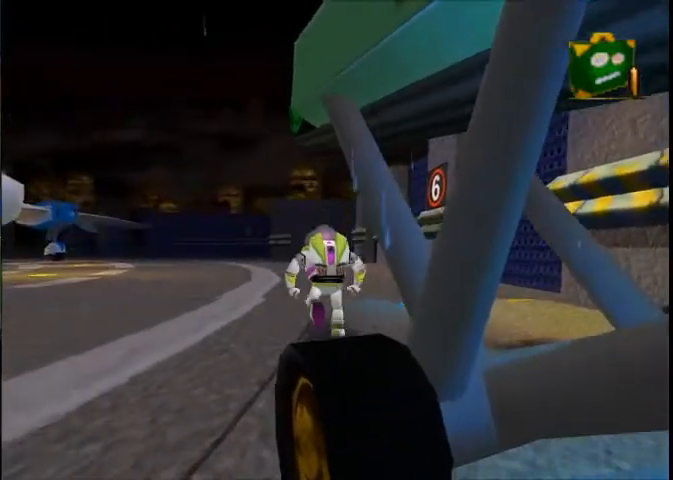
{"buttons": [], "left_stick": "center", "right_stick": "center", "button_events": [[234, "R2", "down"], [334, "R2", "up"], [401, "R2", "down"], [501, "R2", "up"]]}
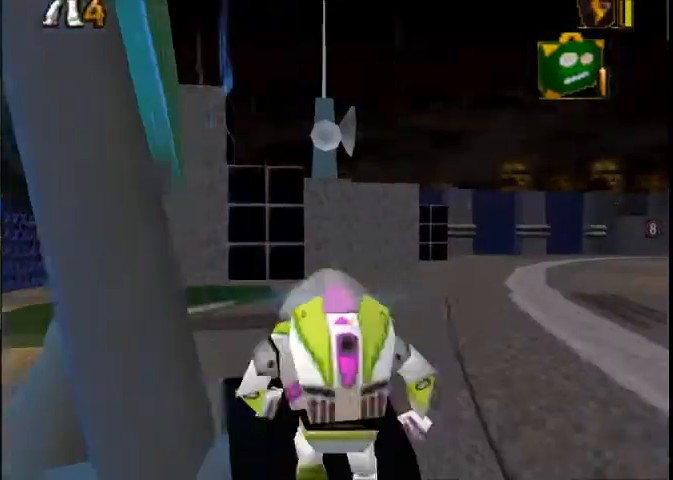
{"buttons": [], "left_stick": "up-left", "right_stick": "center", "button_events": []}
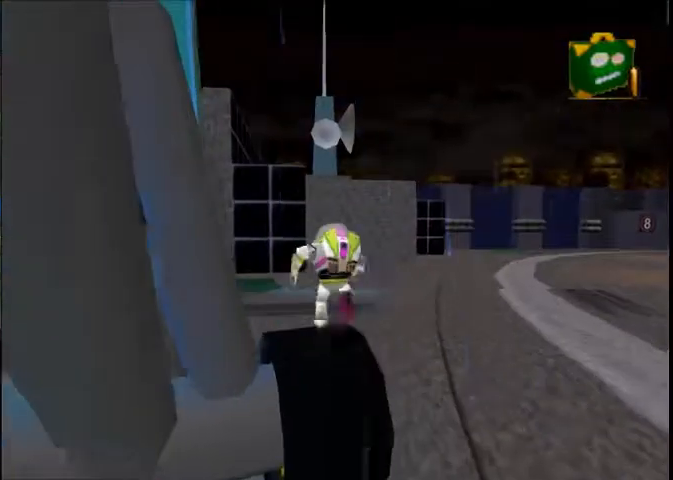
{"buttons": [], "left_stick": "up", "right_stick": "center", "button_events": []}
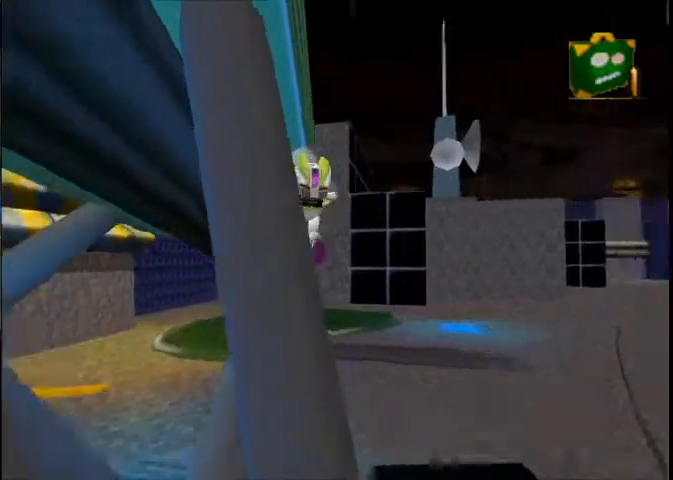
{"buttons": [], "left_stick": "up-right", "right_stick": "center", "button_events": []}
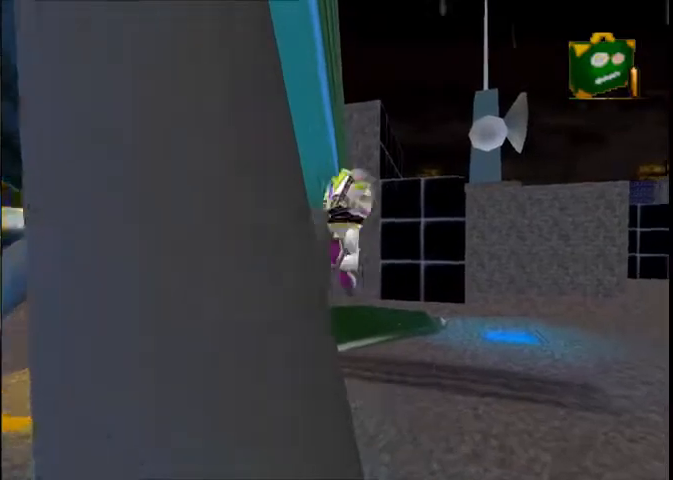
{"buttons": [], "left_stick": "up", "right_stick": "center", "button_events": []}
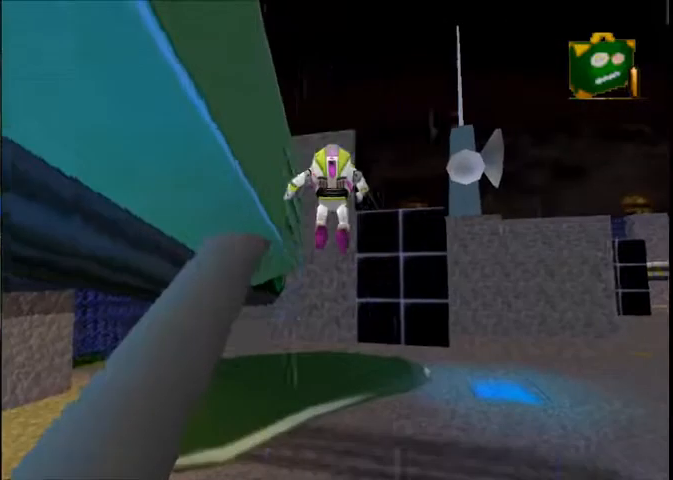
{"buttons": [], "left_stick": "up-left", "right_stick": "center", "button_events": []}
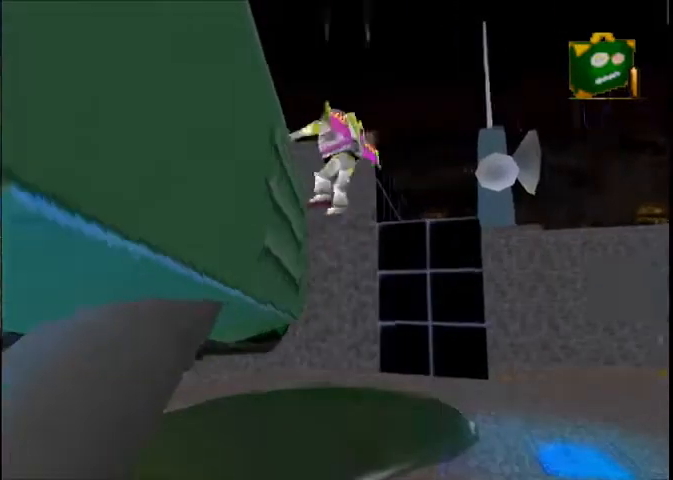
{"buttons": [], "left_stick": "center", "right_stick": "center", "button_events": []}